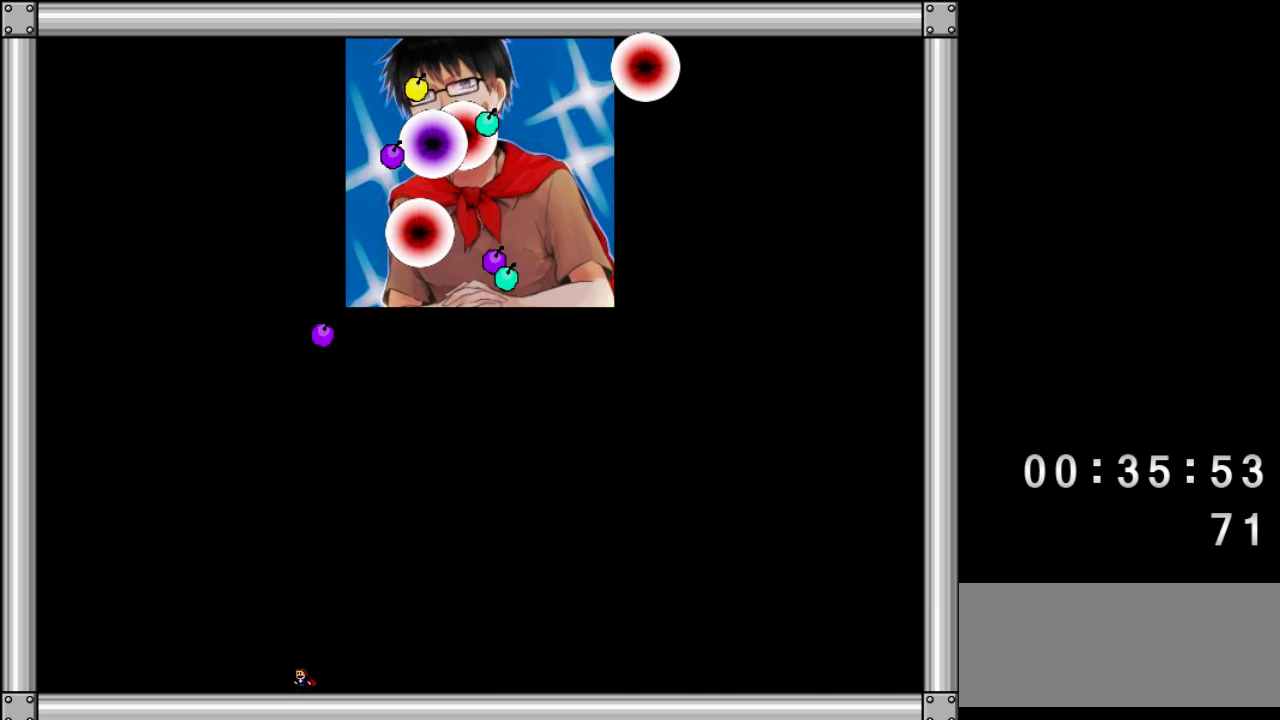
Gameplay with keyboard; each line is a JSON object with the keys held at the frame after it. "events" lists presses ("down") and releases ("up") of "down", "left", "q", "r", "right", "shift", "up" and "z" between this image and that frame as [ms after this image, input, new state], when the widget could be followed in between. No other keys are recorded. Mouse input is not recorded.
{"keys": ["right"], "events": [[433, "right", "down"]]}
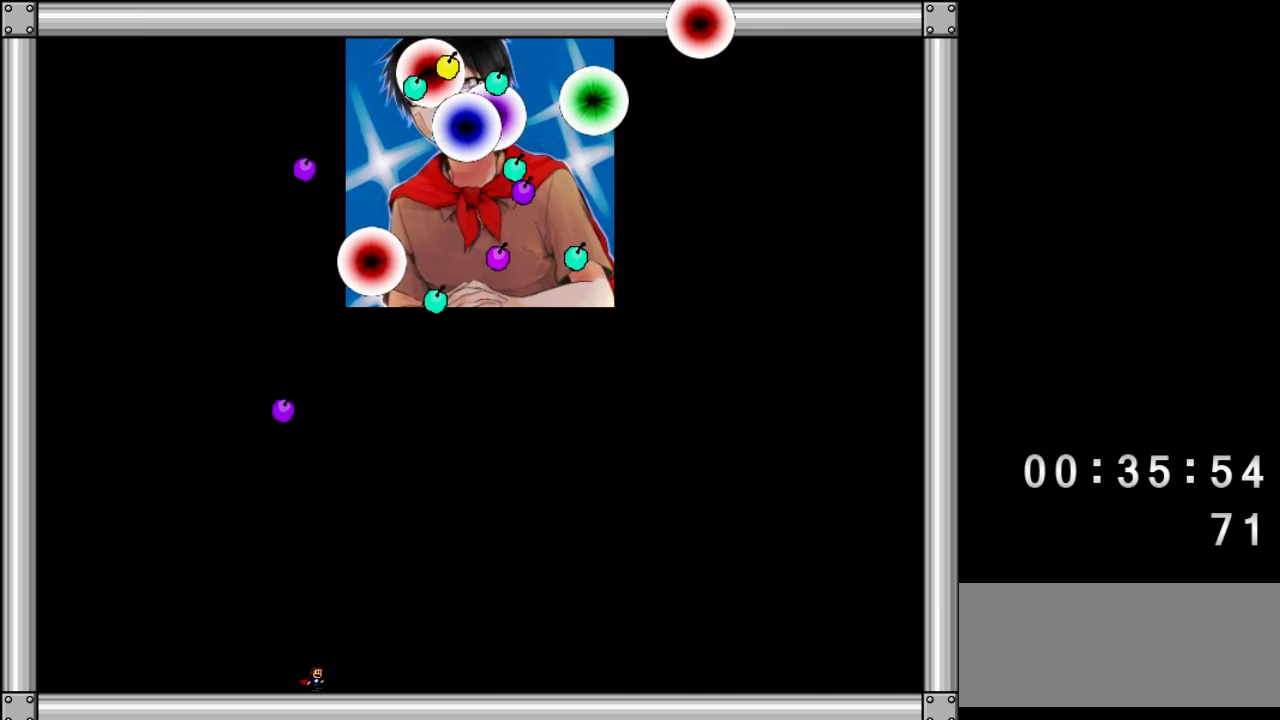
{"keys": [], "events": [[433, "right", "up"]]}
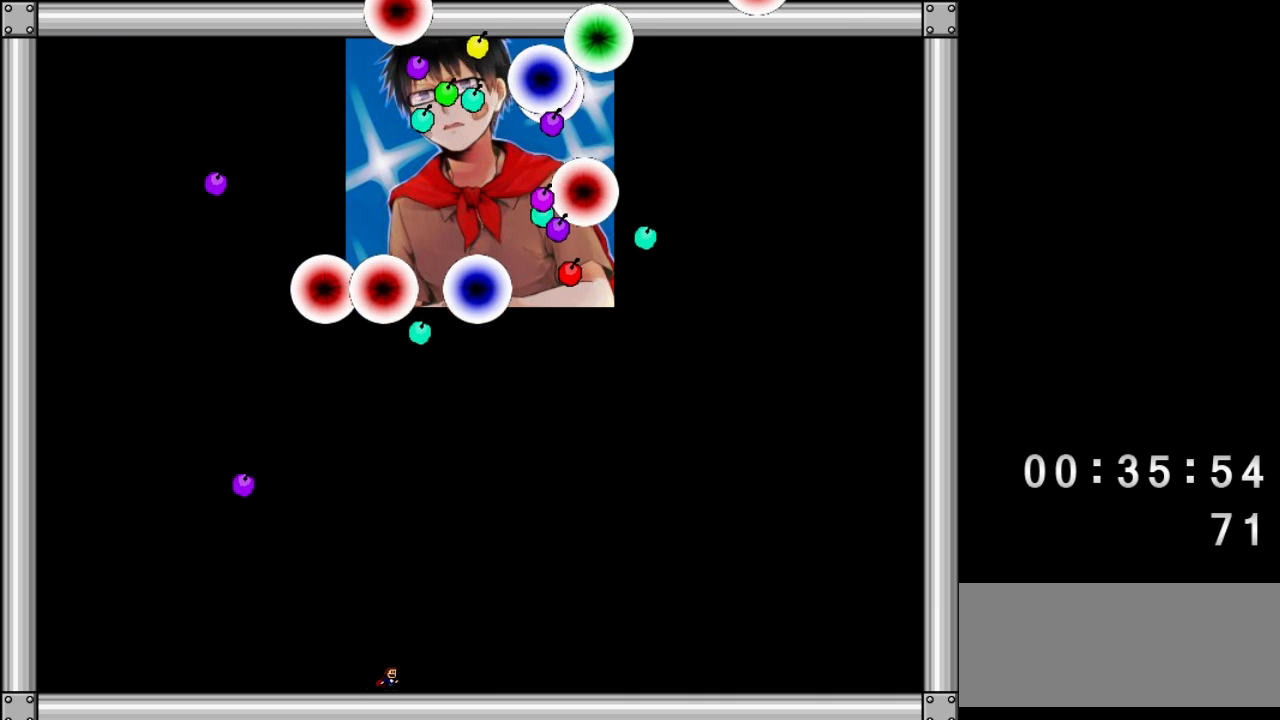
{"keys": [], "events": []}
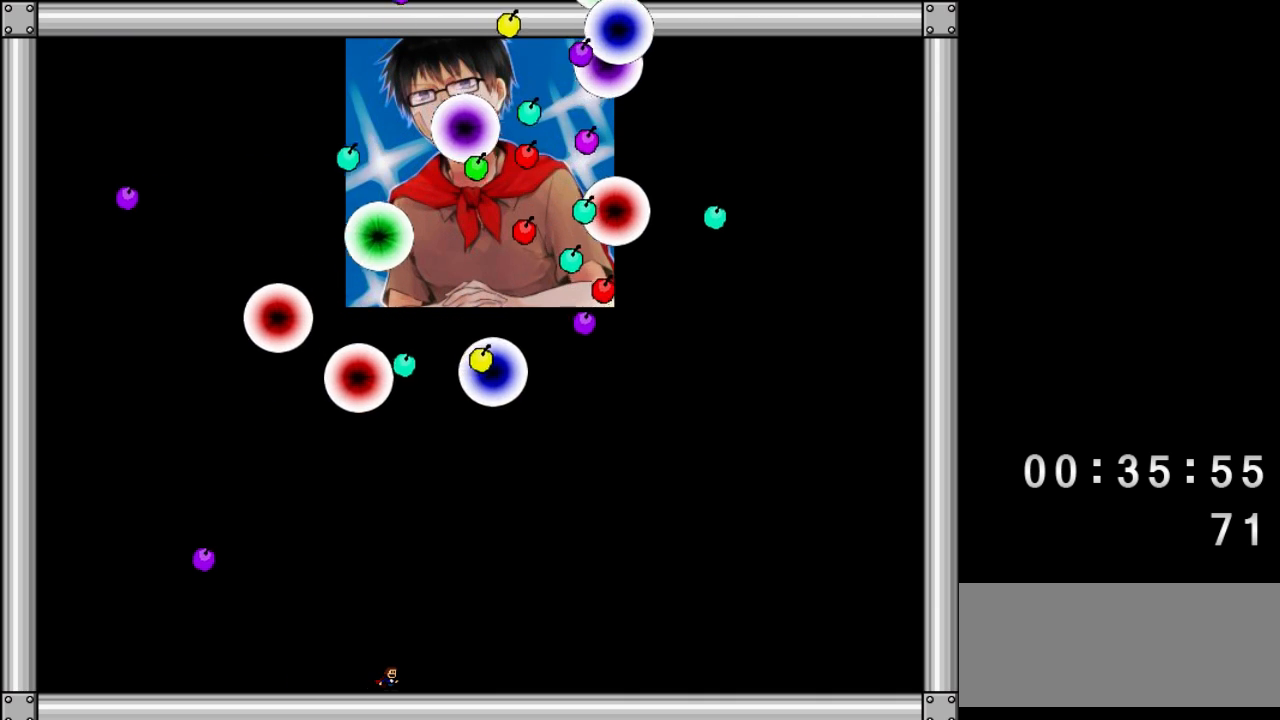
{"keys": [], "events": []}
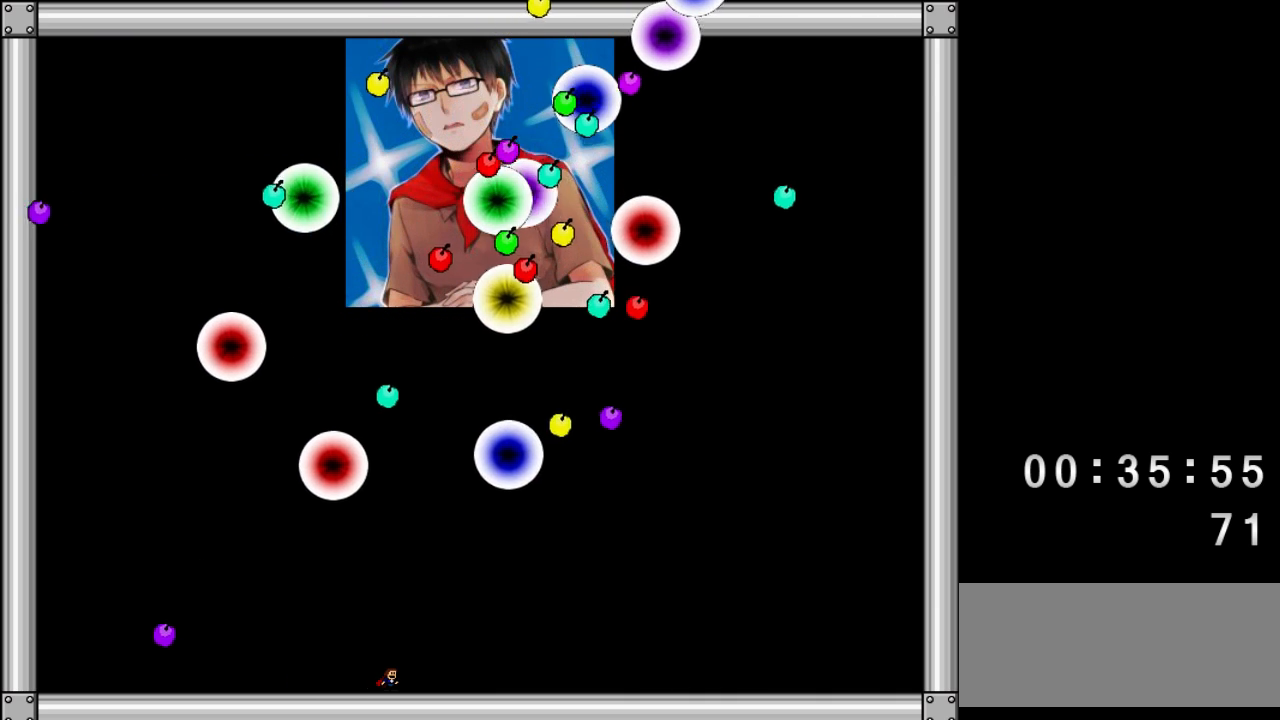
{"keys": [], "events": []}
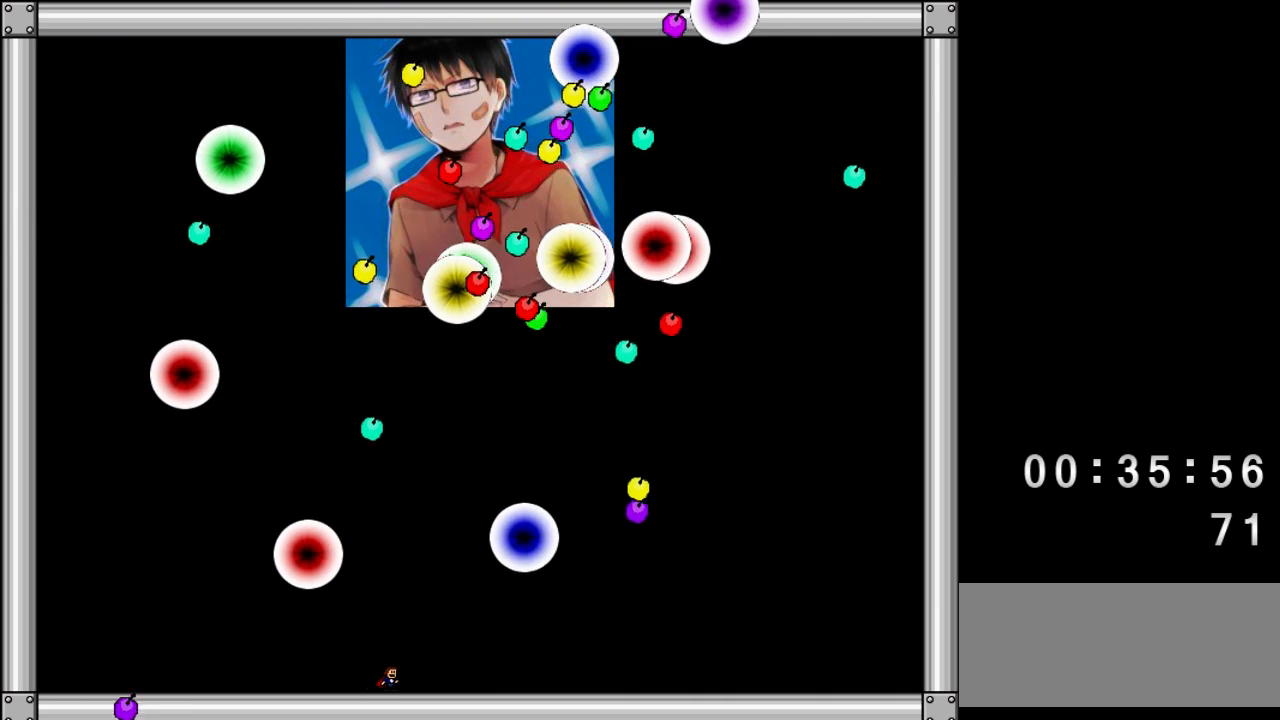
{"keys": ["right"], "events": [[467, "right", "down"]]}
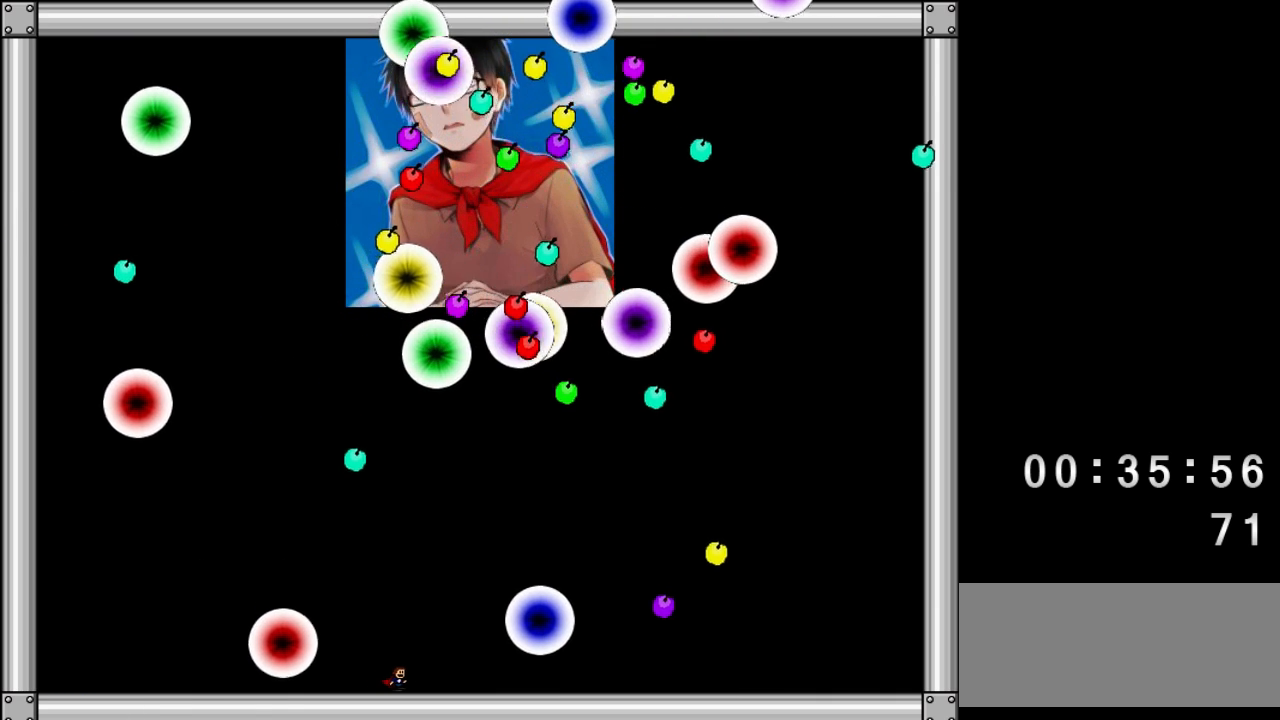
{"keys": ["right"], "events": [[100, "right", "up"], [233, "right", "down"], [367, "right", "up"], [467, "right", "down"]]}
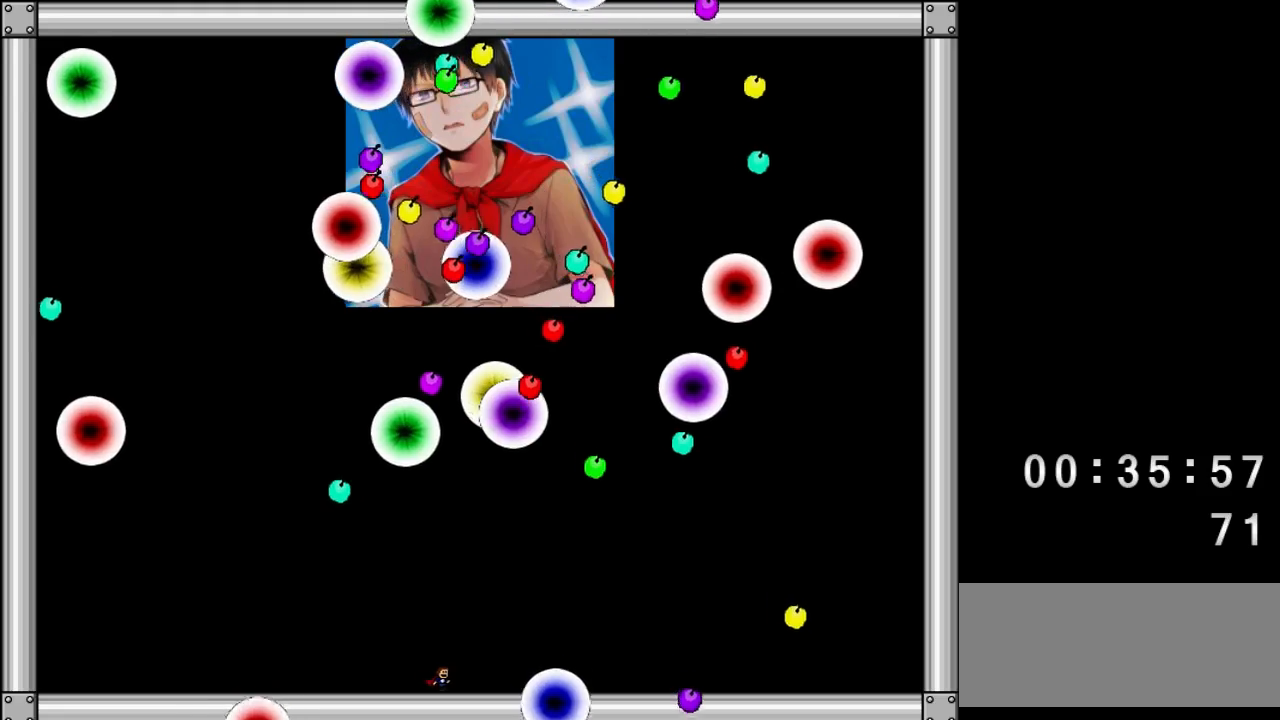
{"keys": ["right"], "events": []}
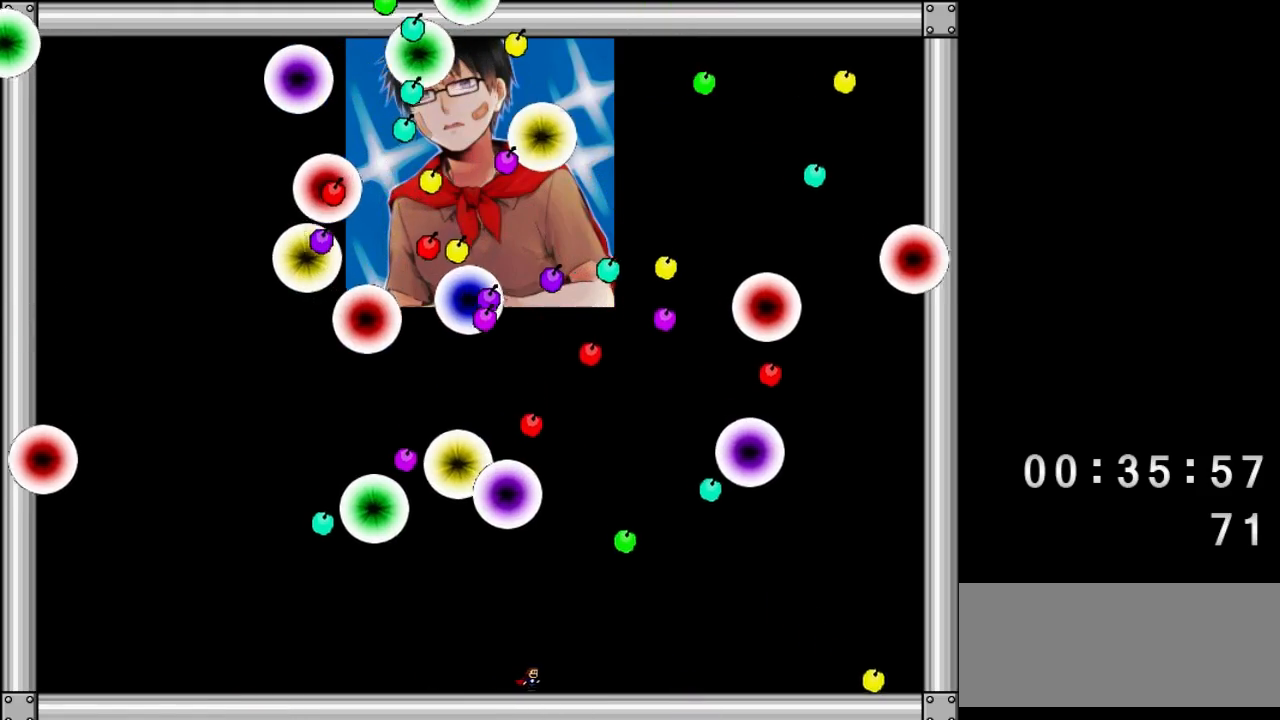
{"keys": [], "events": [[133, "right", "up"], [300, "right", "down"], [400, "right", "up"]]}
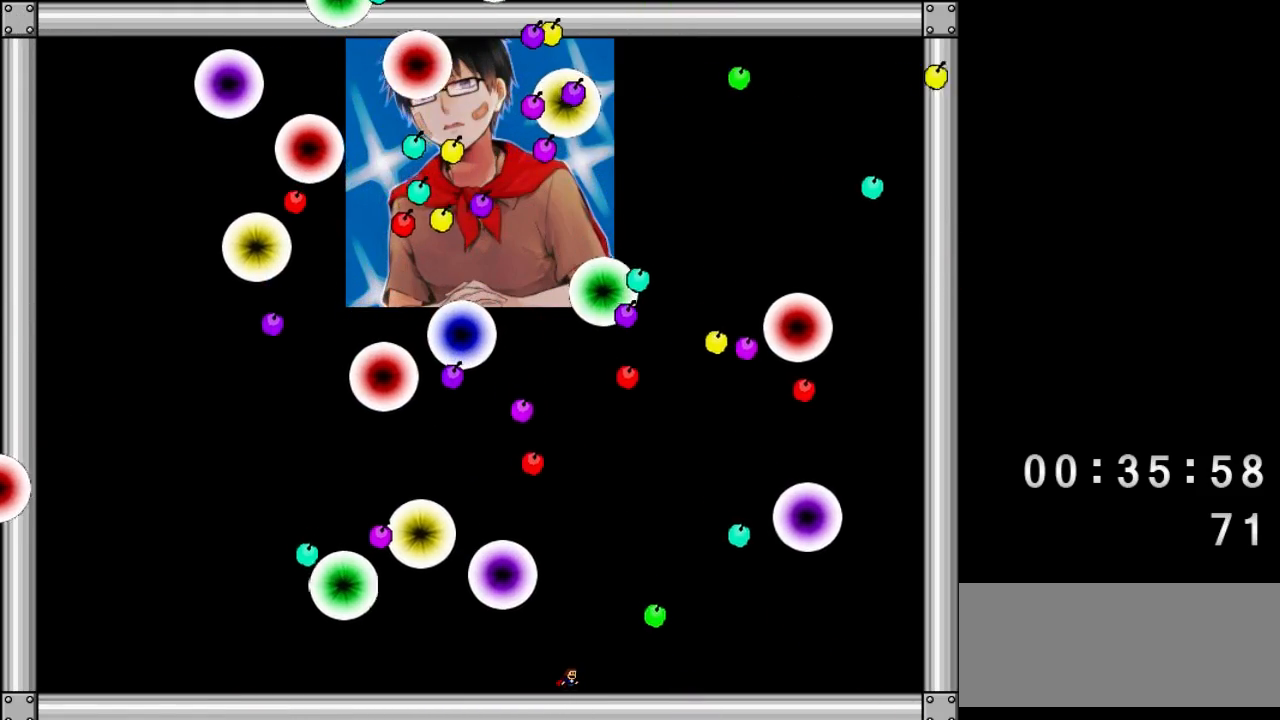
{"keys": ["shift"], "events": [[500, "shift", "down"]]}
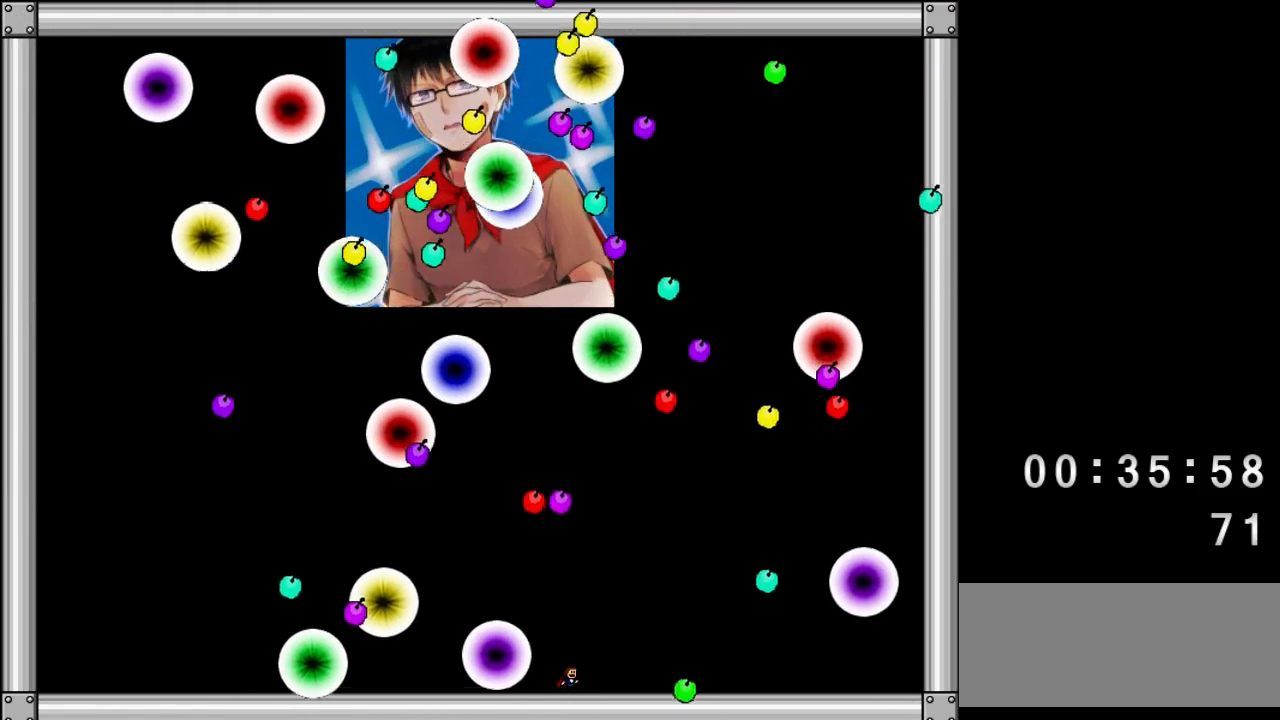
{"keys": ["left", "shift"], "events": [[33, "down", "down"], [33, "left", "down"], [167, "down", "up"], [200, "shift", "up"], [500, "shift", "down"]]}
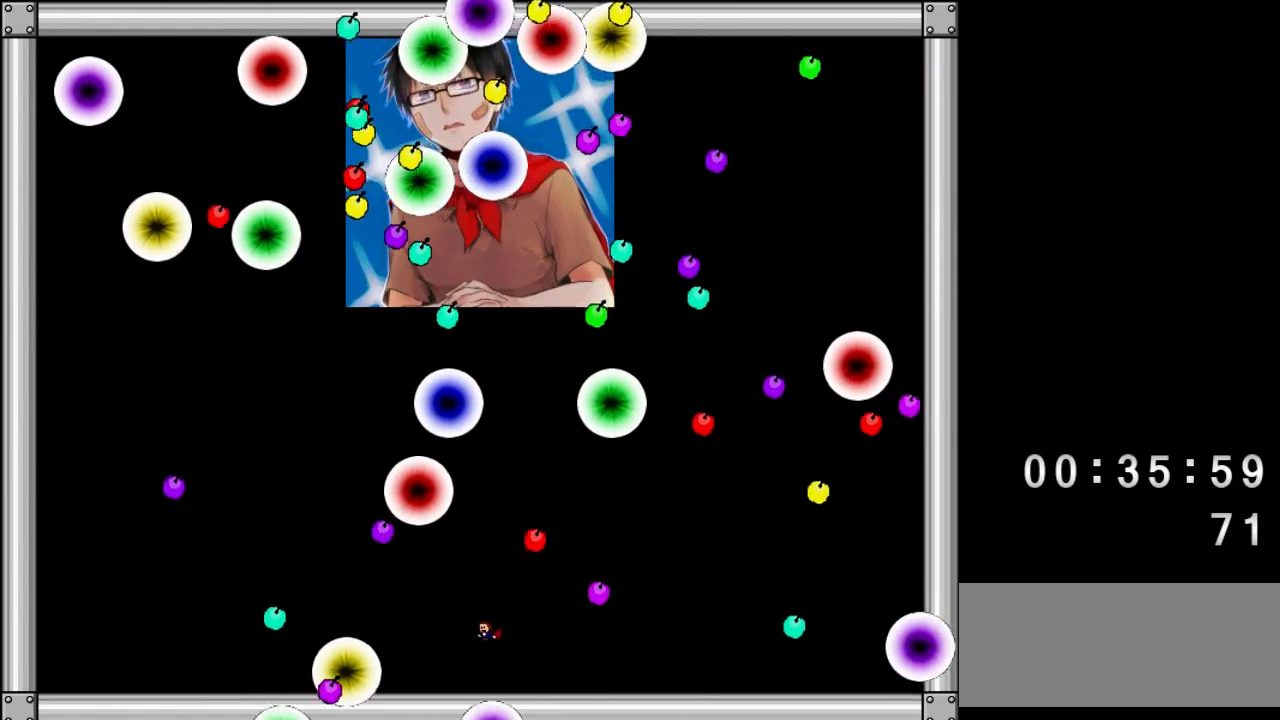
{"keys": ["left"], "events": [[67, "shift", "up"]]}
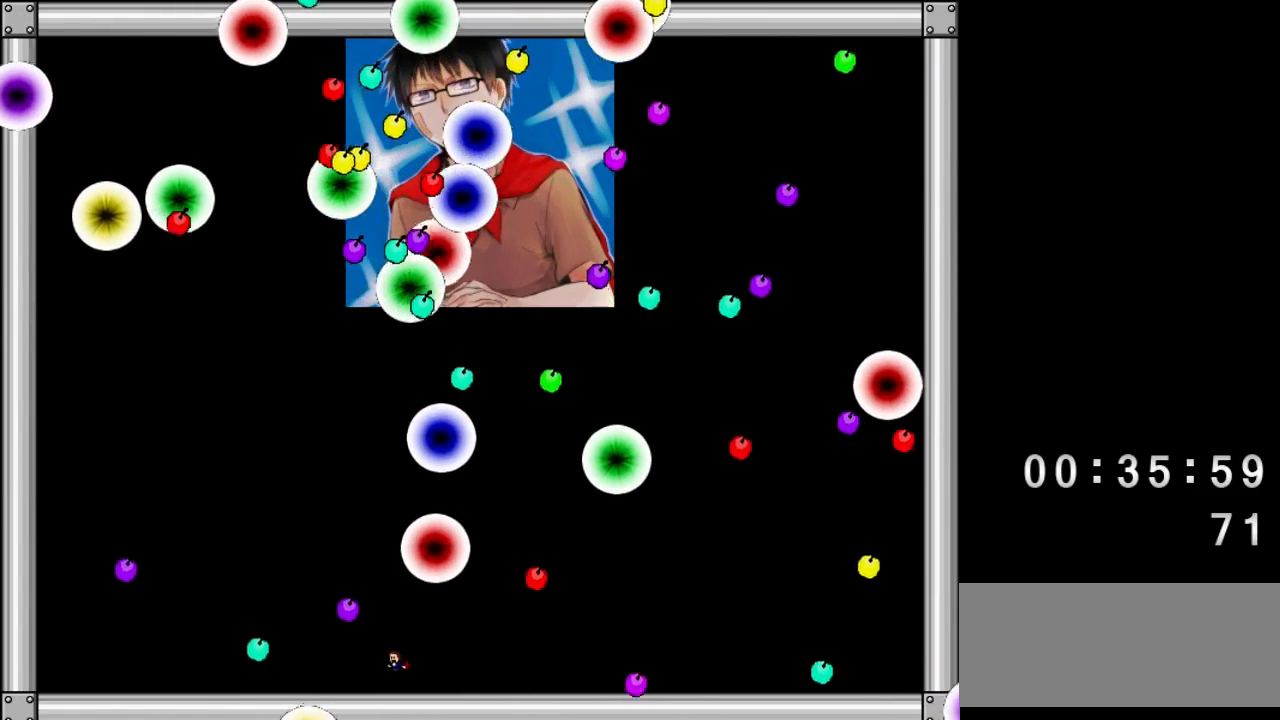
{"keys": ["left"], "events": [[33, "shift", "down"], [67, "left", "up"], [100, "shift", "up"], [433, "left", "down"], [433, "shift", "down"], [500, "shift", "up"]]}
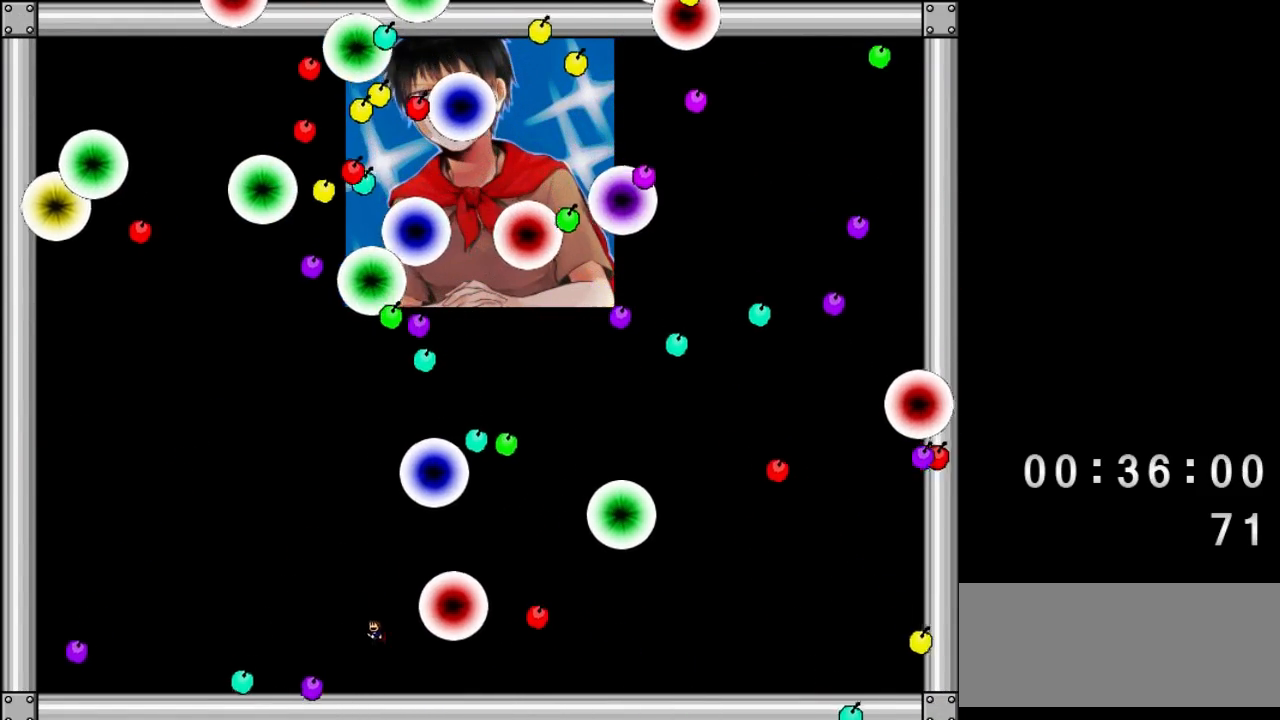
{"keys": ["left"], "events": [[300, "left", "up"], [300, "shift", "down"], [367, "shift", "up"], [467, "left", "down"]]}
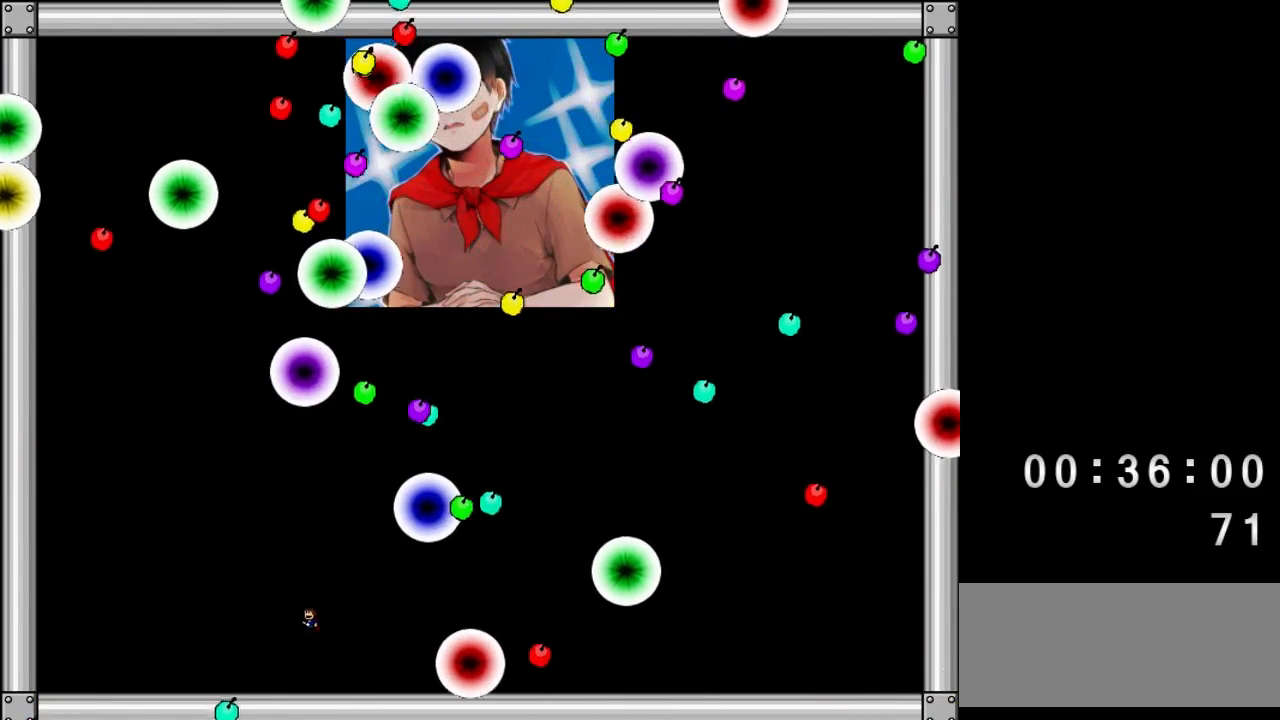
{"keys": [], "events": [[133, "left", "up"], [200, "right", "down"], [200, "shift", "down"], [267, "shift", "up"], [300, "right", "up"]]}
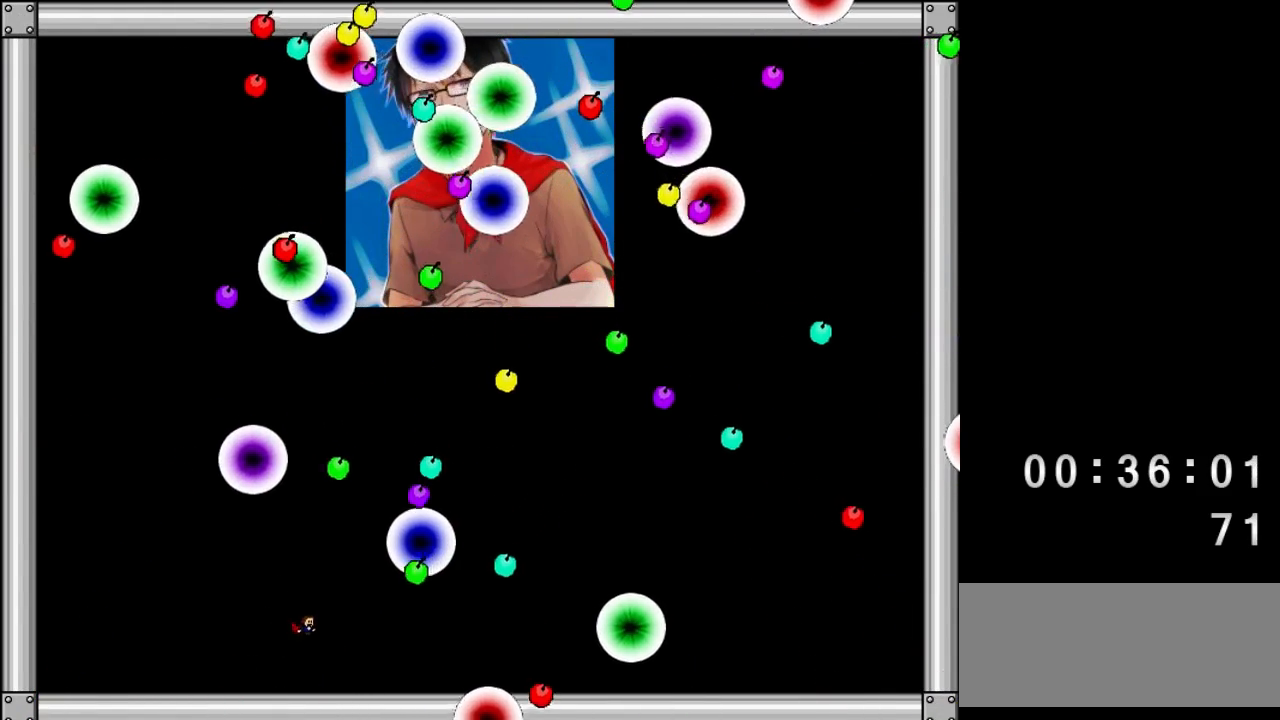
{"keys": ["right", "shift"], "events": [[67, "shift", "down"], [100, "shift", "up"], [333, "left", "down"], [433, "left", "up"], [467, "right", "down"], [467, "shift", "down"]]}
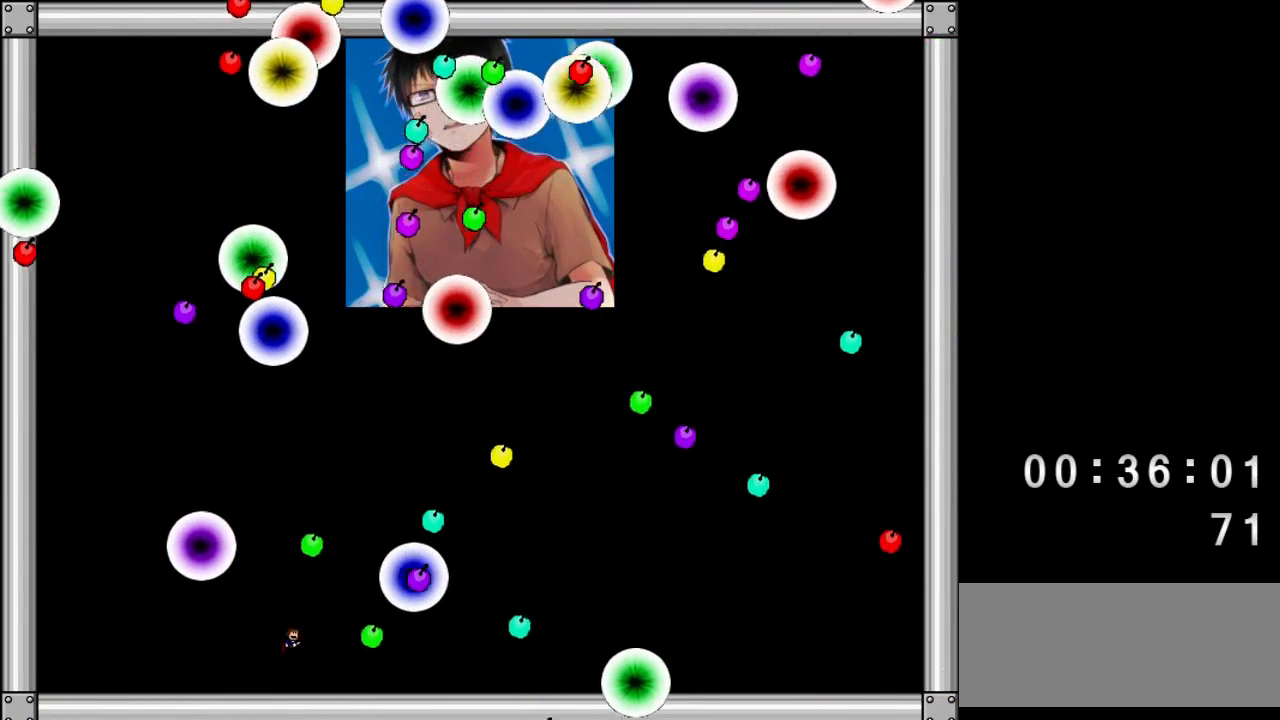
{"keys": [], "events": [[67, "shift", "up"], [200, "right", "up"], [333, "shift", "down"], [400, "shift", "up"]]}
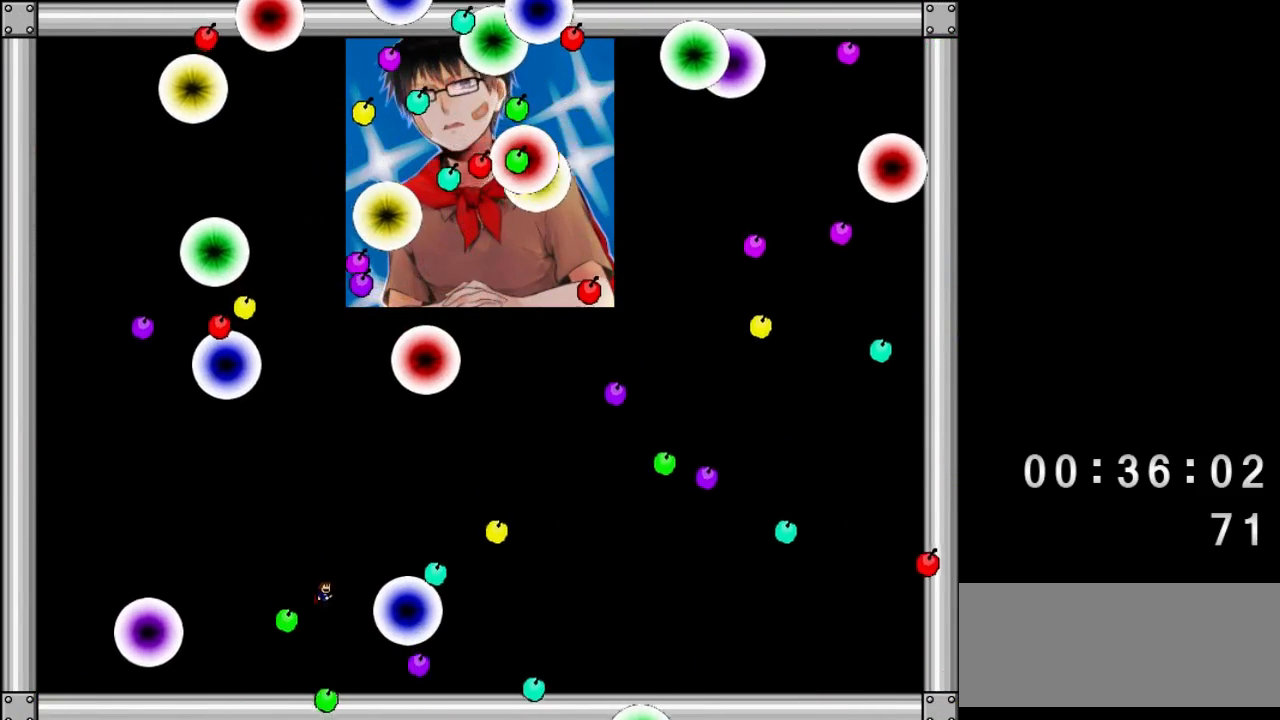
{"keys": [], "events": [[233, "shift", "down"], [267, "shift", "up"]]}
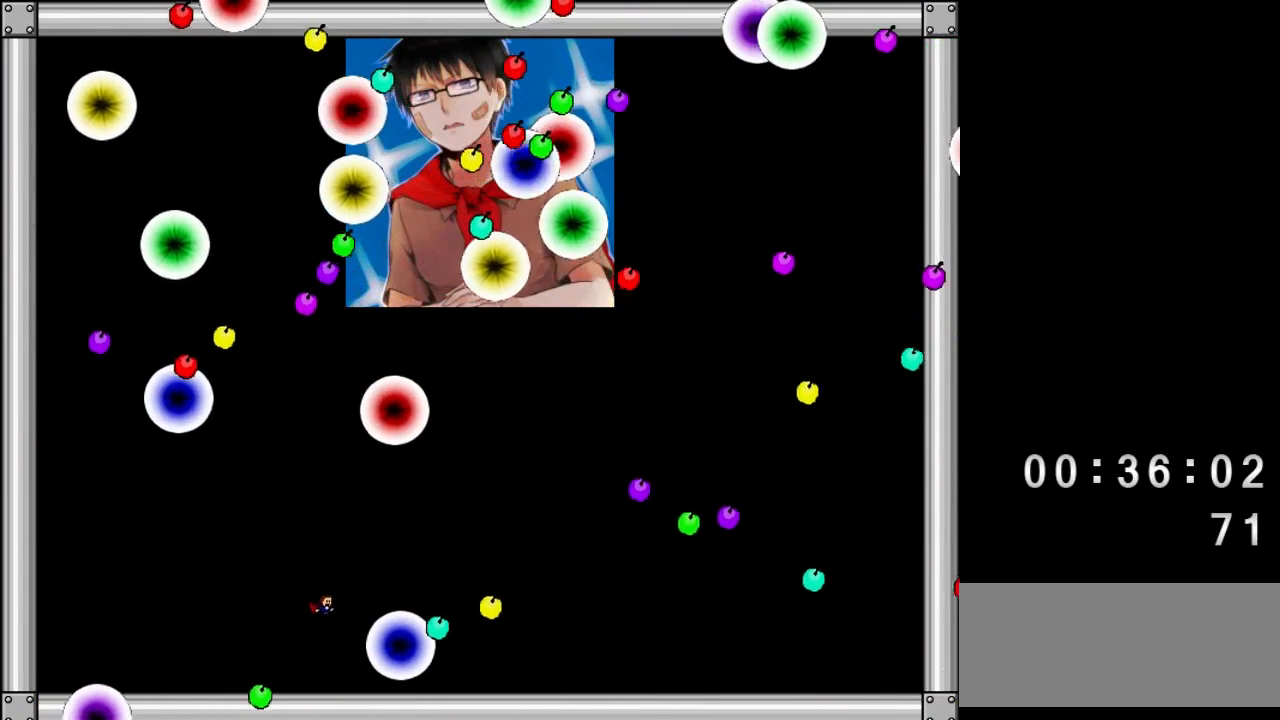
{"keys": [], "events": [[67, "left", "down"], [233, "left", "up"]]}
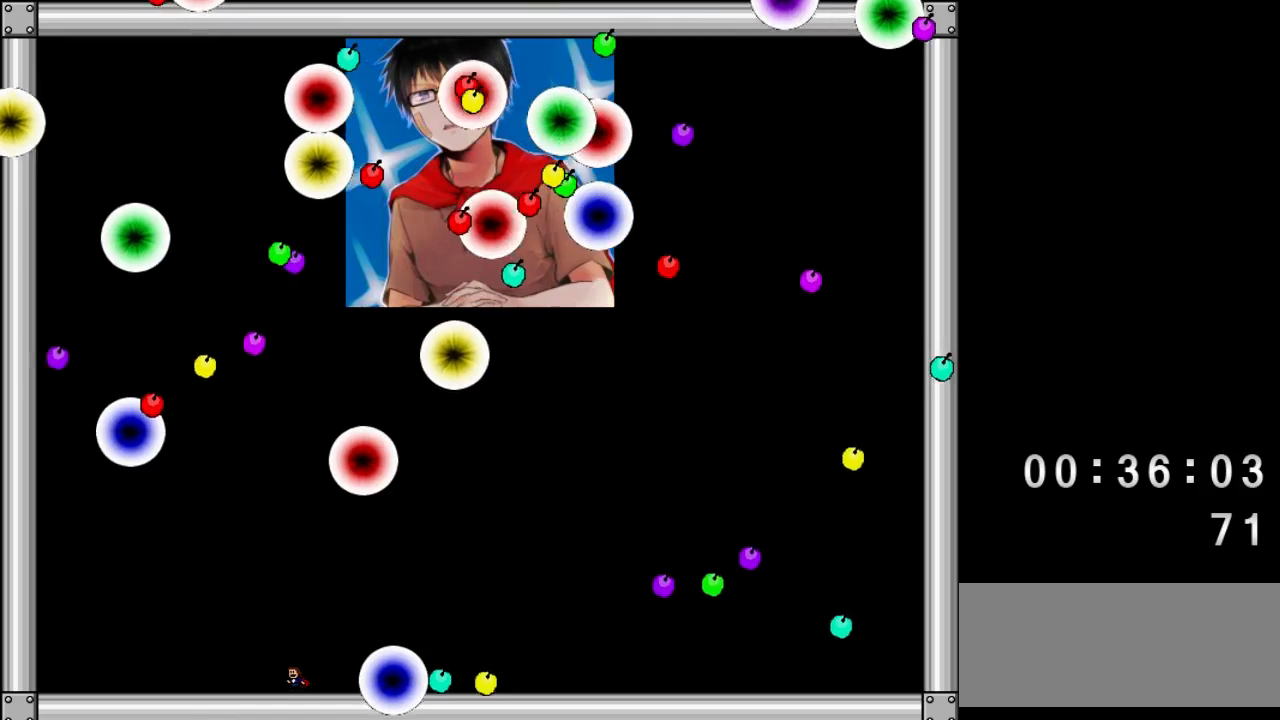
{"keys": ["right"], "events": [[367, "right", "down"], [433, "shift", "down"], [483, "shift", "up"]]}
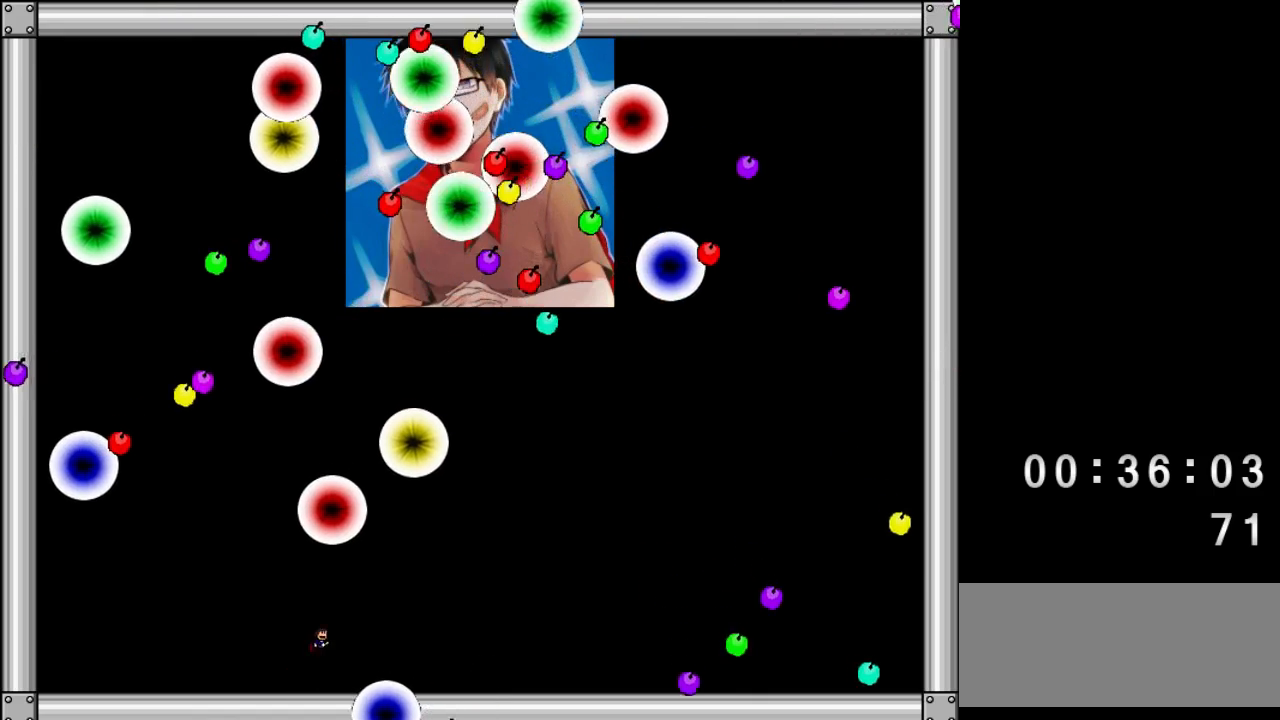
{"keys": ["right"], "events": [[367, "shift", "down"], [383, "shift", "up"]]}
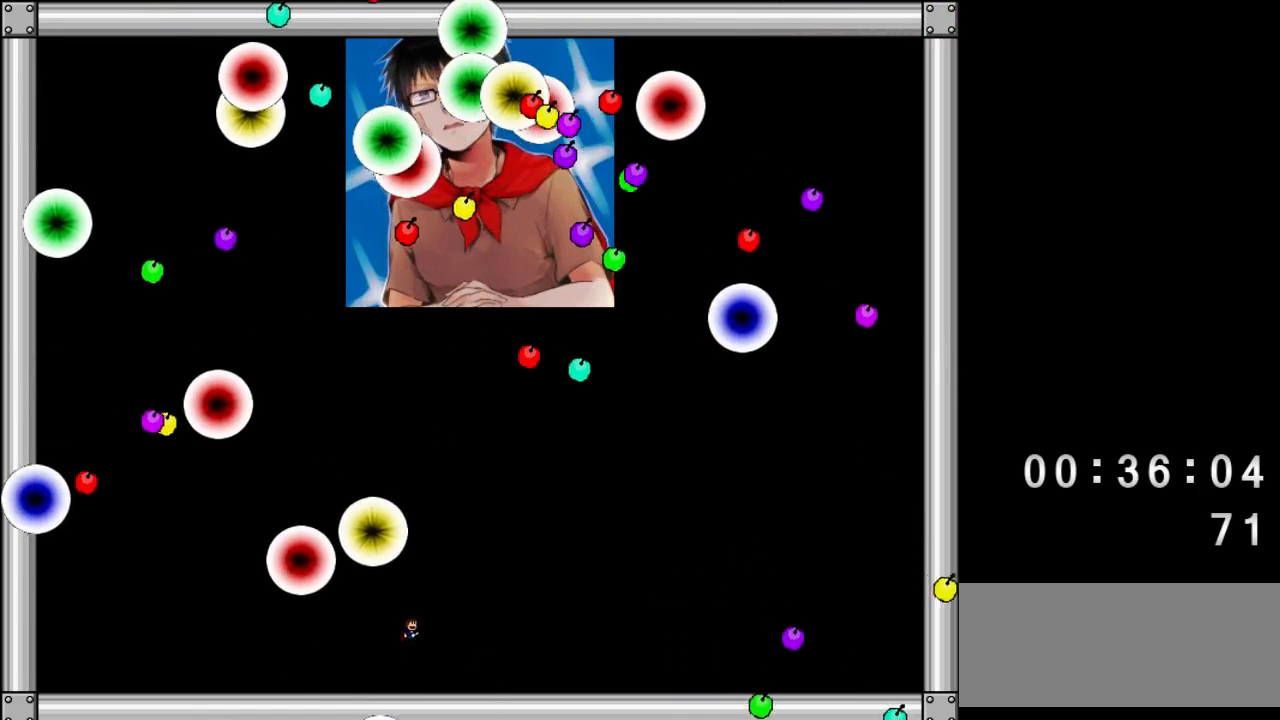
{"keys": [], "events": [[283, "right", "up"]]}
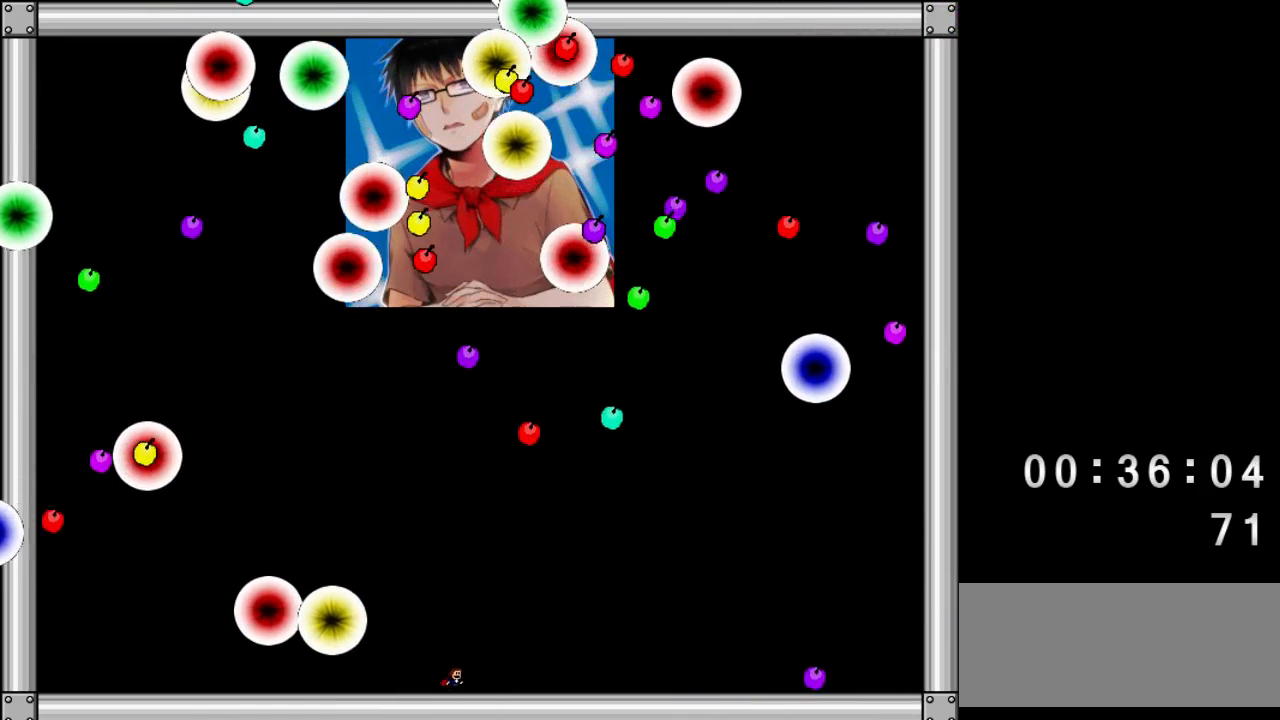
{"keys": [], "events": [[67, "left", "down"], [167, "left", "up"], [333, "left", "down"], [450, "left", "up"]]}
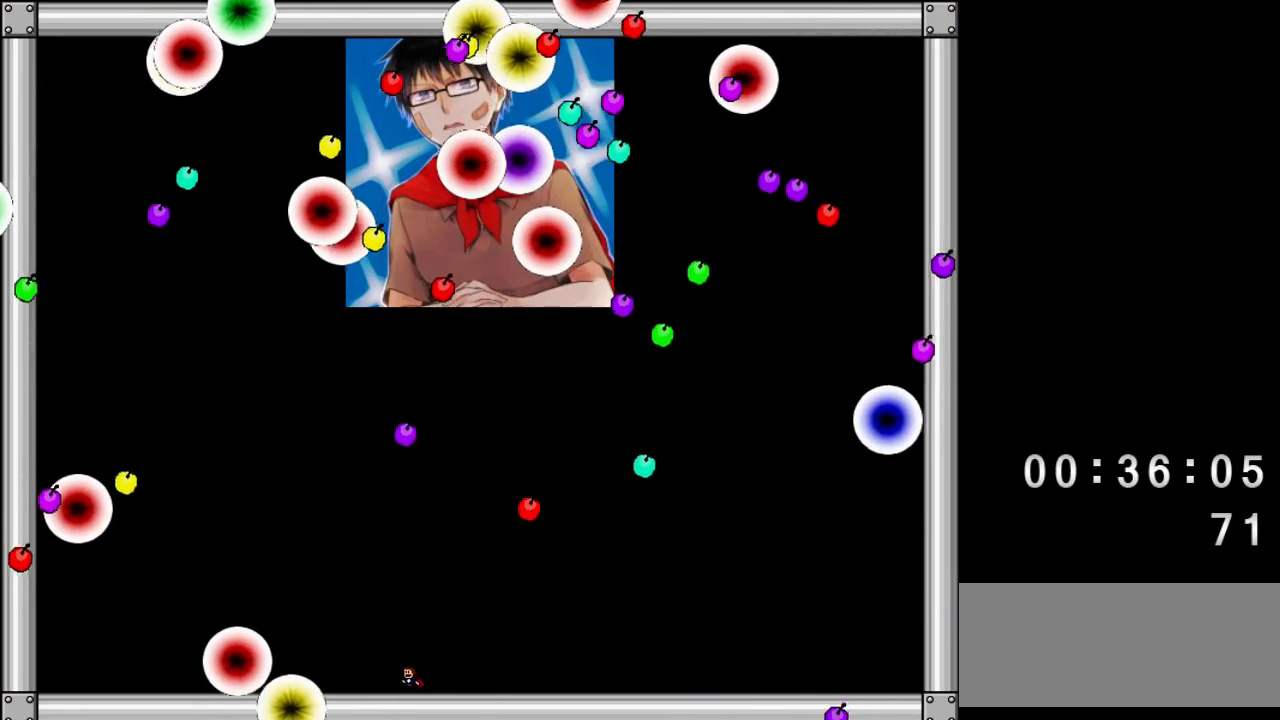
{"keys": [], "events": [[167, "left", "down"], [267, "left", "up"]]}
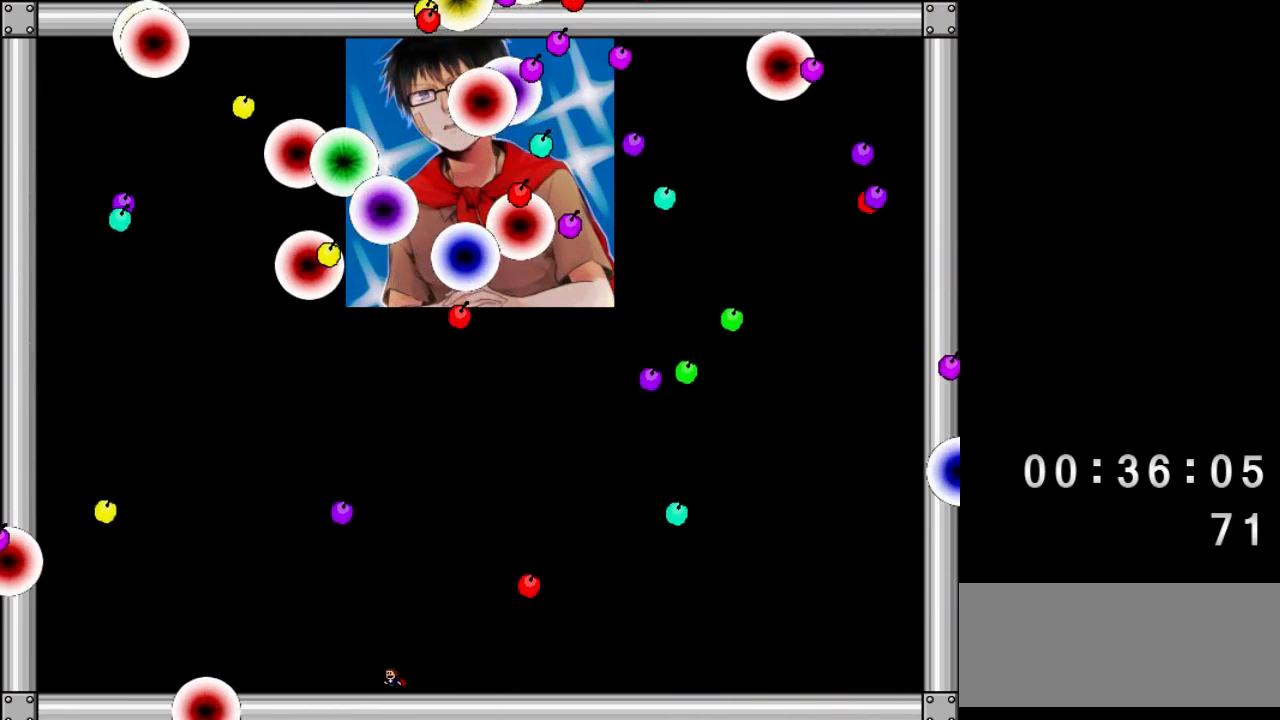
{"keys": [], "events": []}
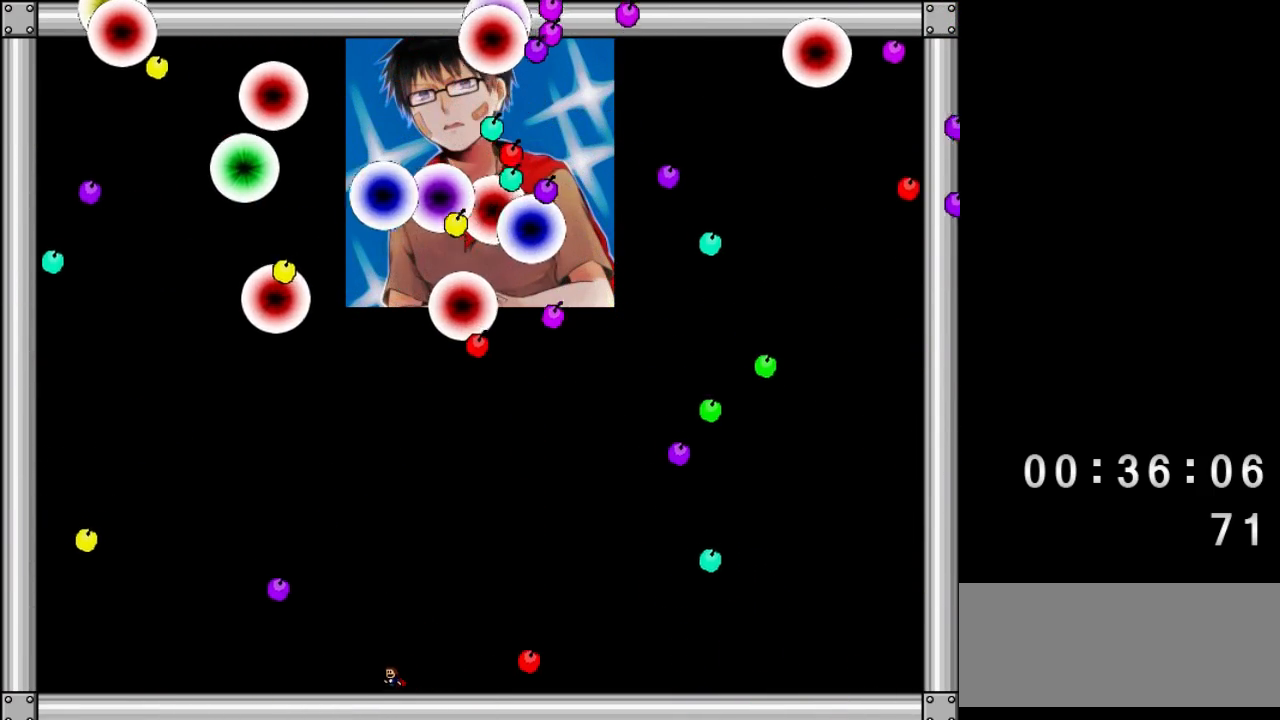
{"keys": [], "events": [[67, "left", "down"], [200, "left", "up"], [300, "left", "down"], [450, "left", "up"]]}
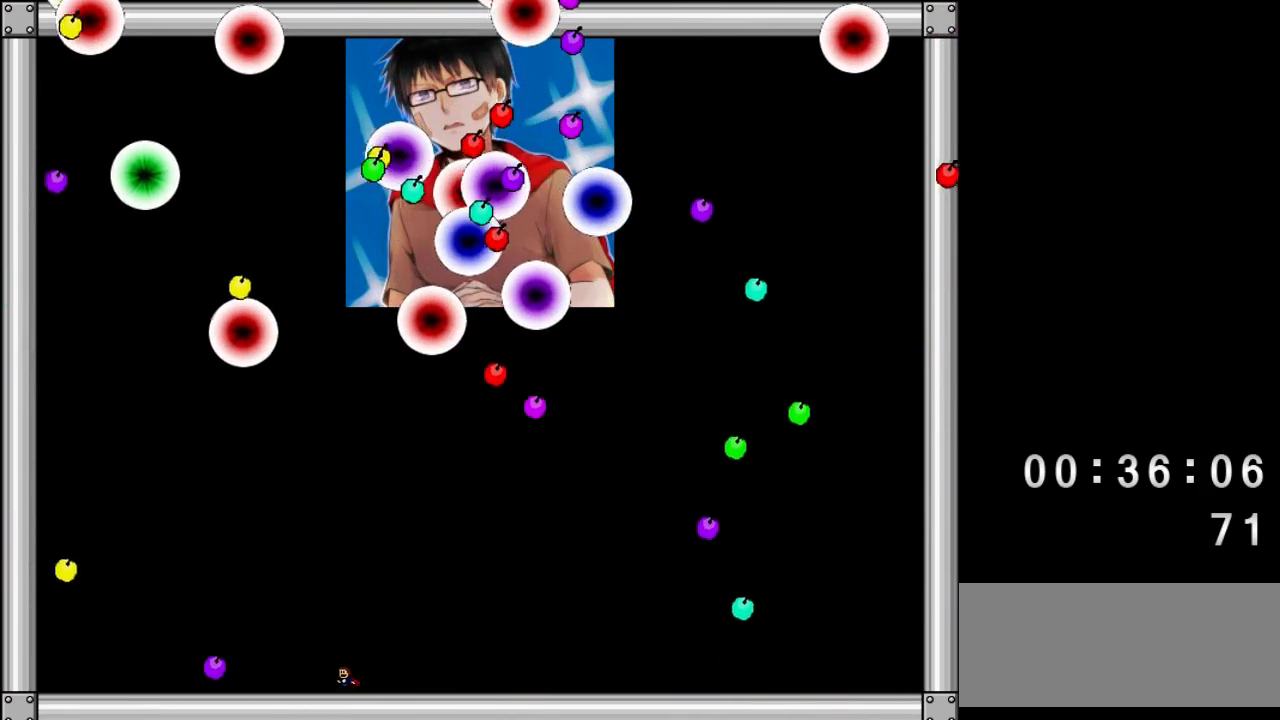
{"keys": [], "events": [[67, "left", "down"], [167, "left", "up"]]}
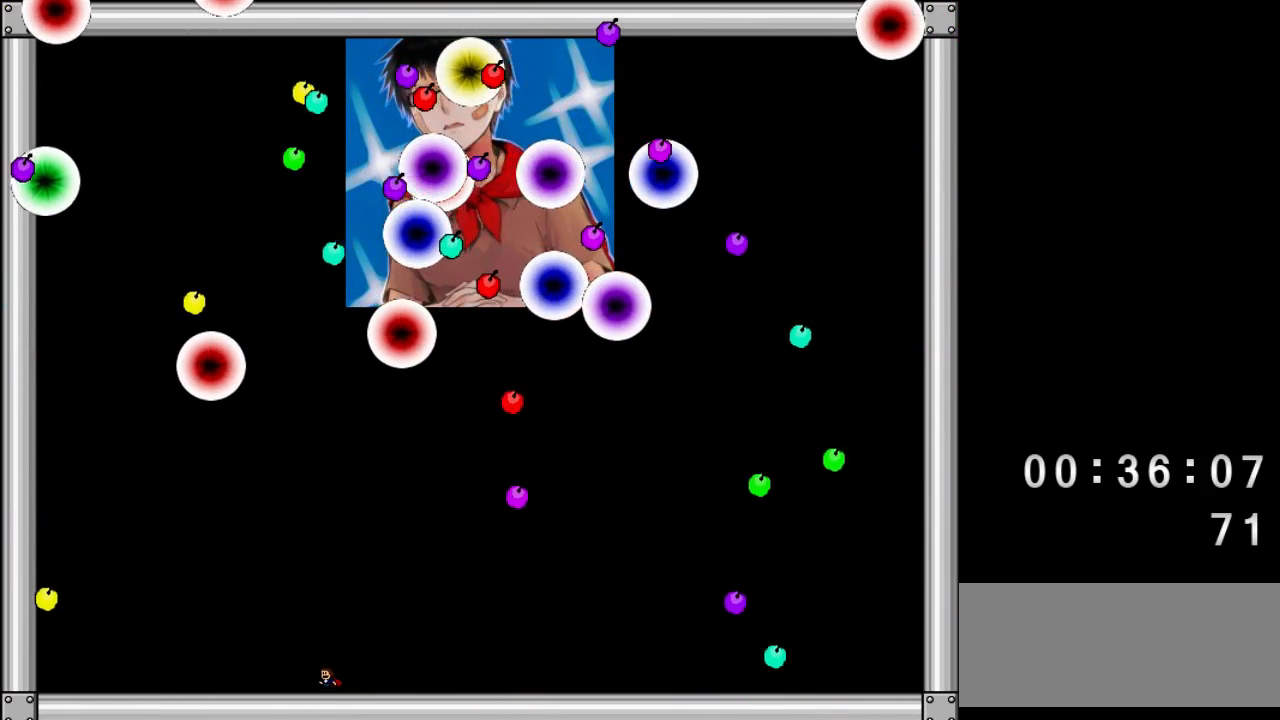
{"keys": [], "events": [[100, "left", "down"], [233, "left", "up"]]}